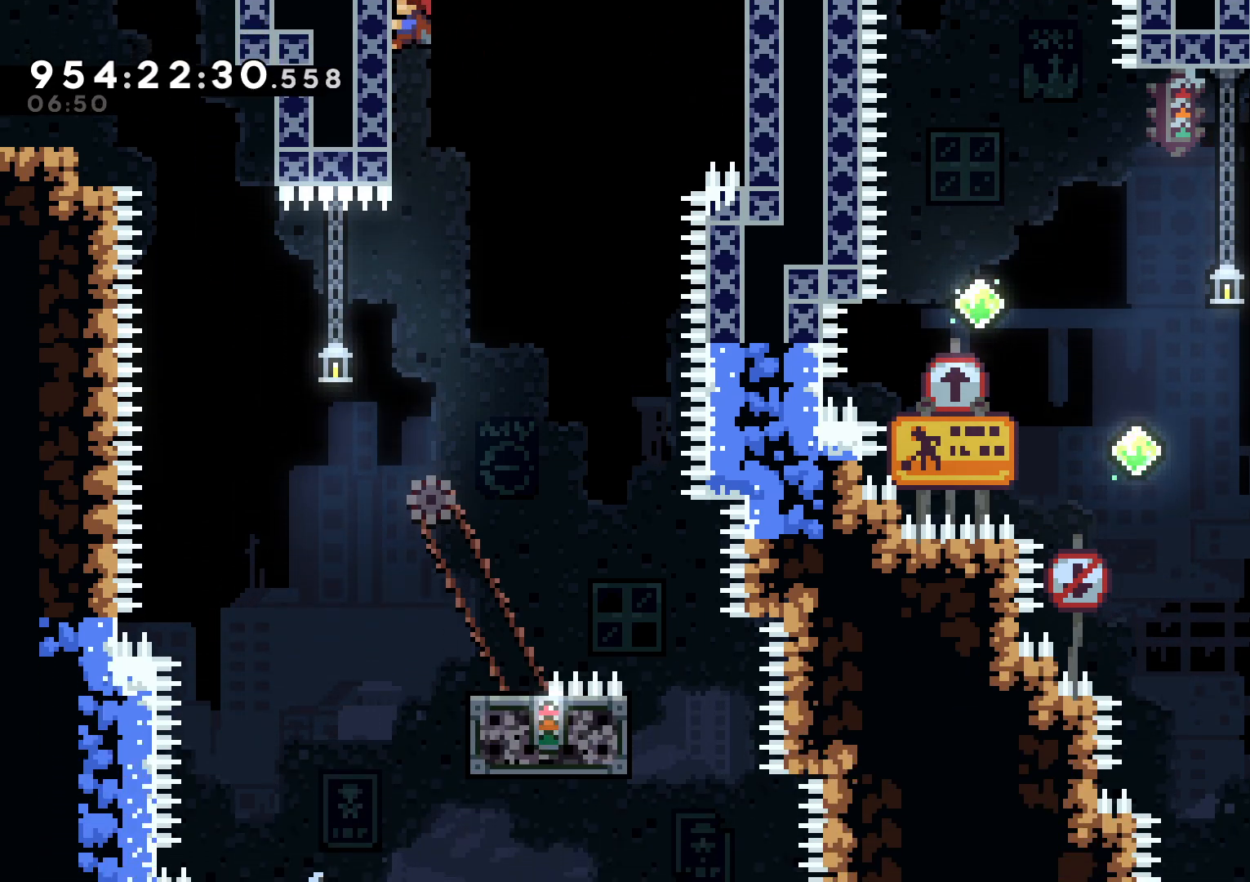
Gameplay with a controller (Nintendo layout); each line is a JSON object with the inputs held at the frame after it (dt_ms = milliseconds from this image to that frame). "events" lists button and stick changes between this image and that frame as [ms after this image, input, new state], when the widget could be followed in between. Not read: HOME L3 R3 SELECT START.
{"dt_ms": 500, "buttons": [], "left_stick": "center", "right_stick": "center", "events": [[100, "DPAD_DOWN", "up"], [433, "L2", "up"]]}
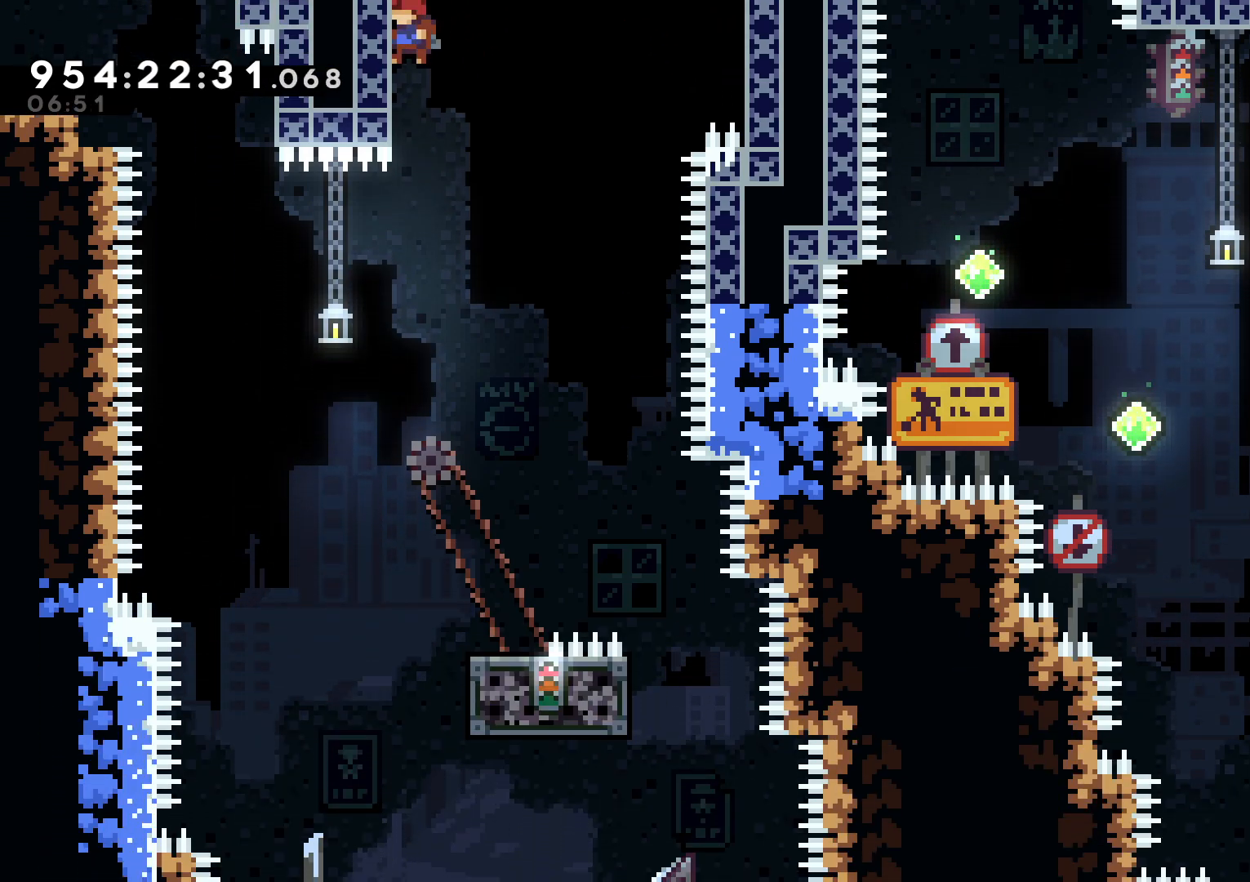
{"dt_ms": 500, "buttons": ["DPAD_RIGHT"], "left_stick": "center", "right_stick": "center", "events": [[133, "DPAD_RIGHT", "down"], [283, "DPAD_RIGHT", "up"], [450, "DPAD_RIGHT", "down"]]}
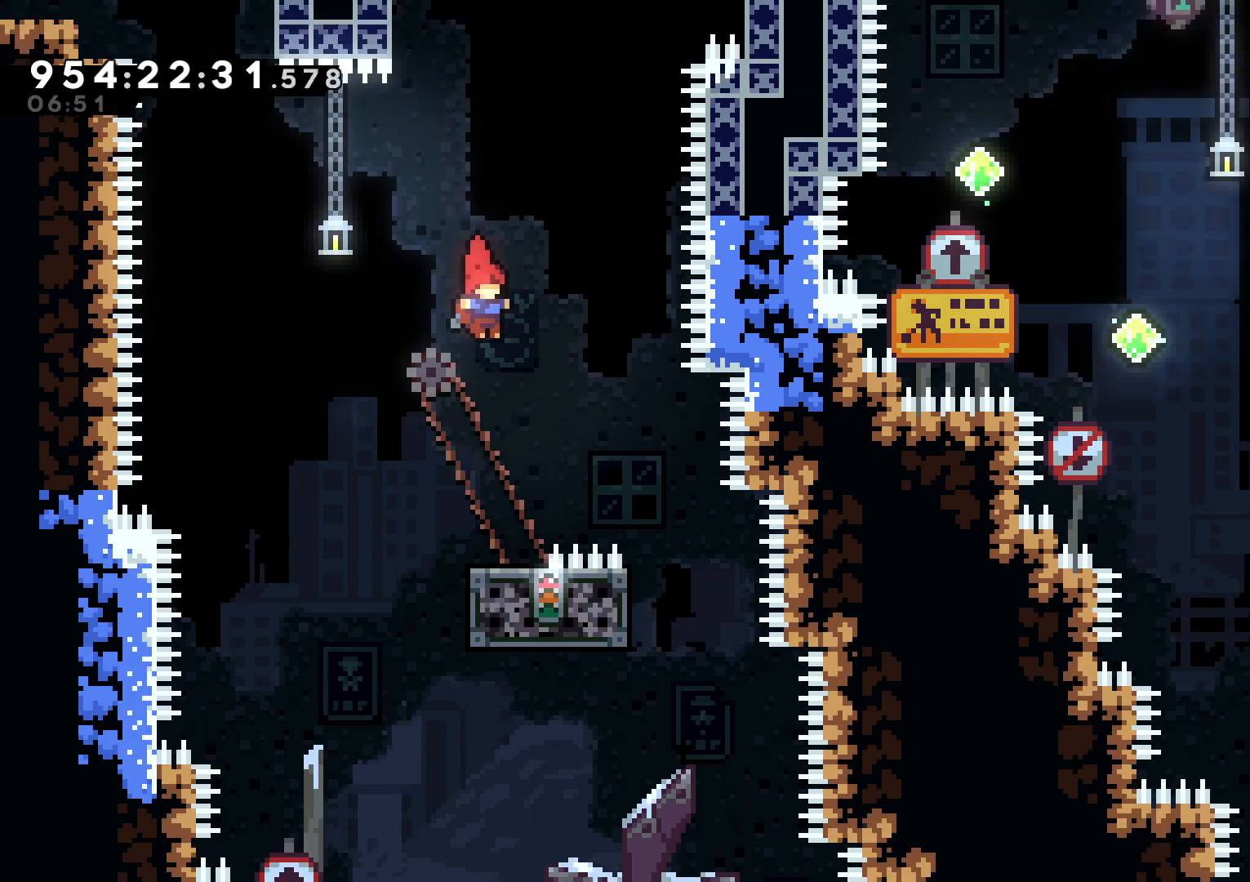
{"dt_ms": 500, "buttons": [], "left_stick": "center", "right_stick": "center", "events": [[17, "DPAD_RIGHT", "up"], [333, "DPAD_LEFT", "down"], [417, "DPAD_LEFT", "up"]]}
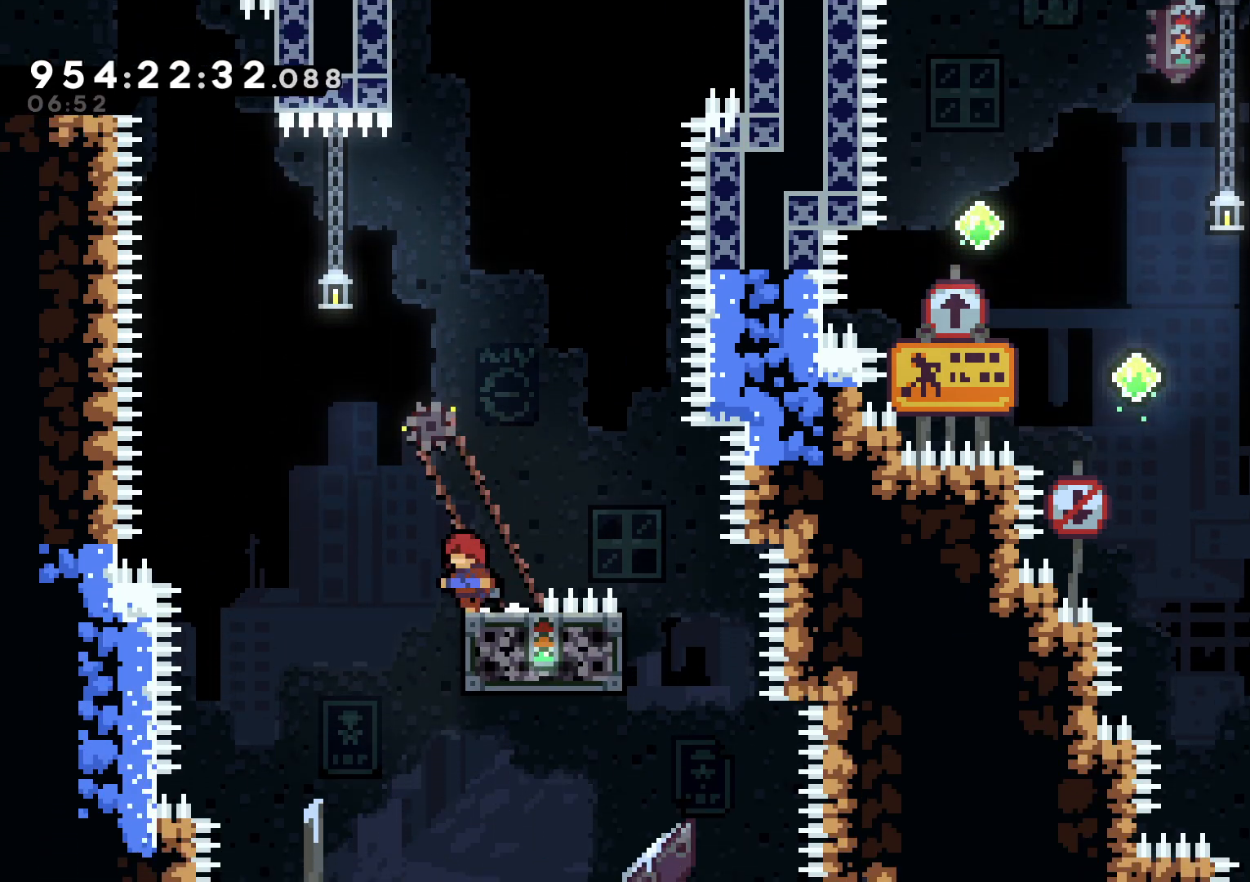
{"dt_ms": 500, "buttons": ["B", "DPAD_LEFT"], "left_stick": "center", "right_stick": "center", "events": [[333, "B", "down"], [400, "DPAD_LEFT", "down"]]}
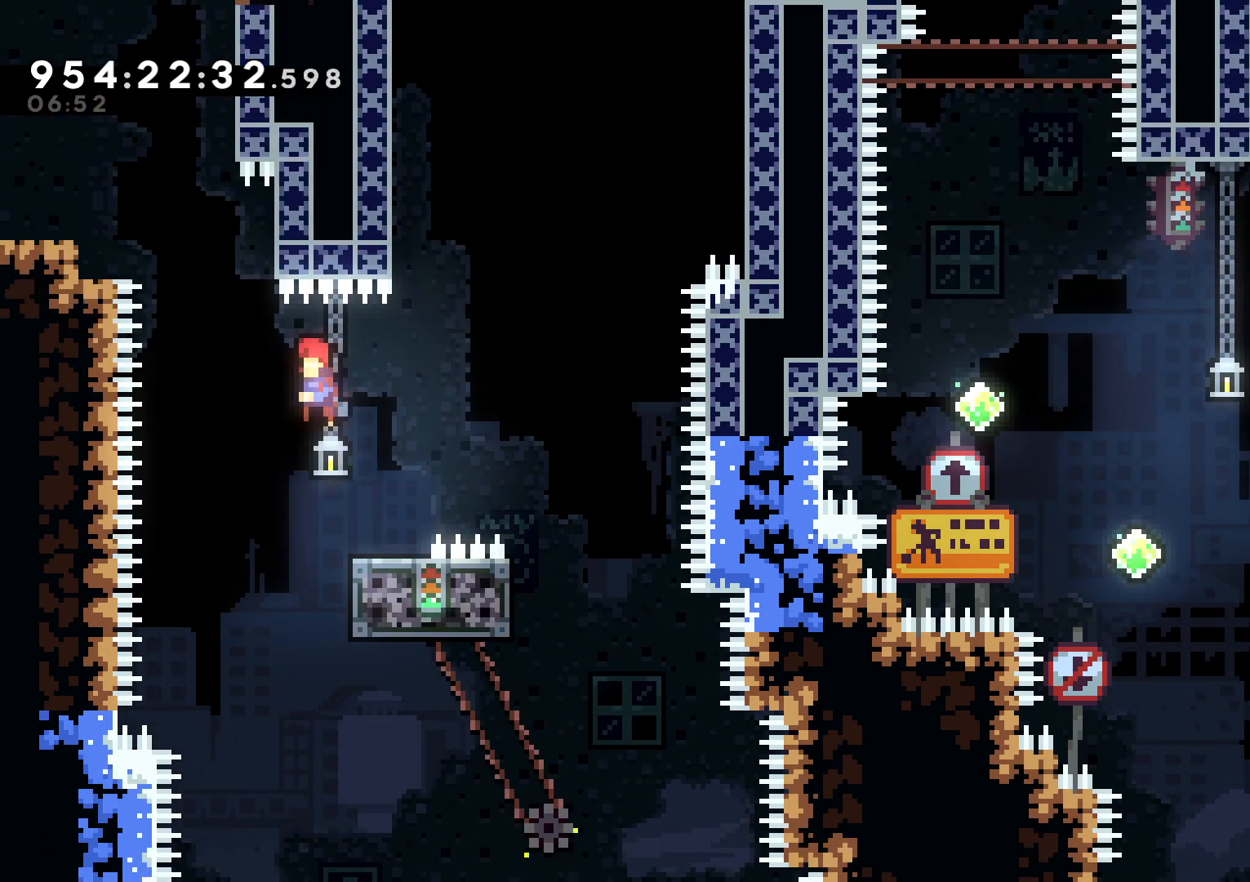
{"dt_ms": 1000, "buttons": [], "left_stick": "center", "right_stick": "center", "events": [[33, "DPAD_LEFT", "up"], [183, "DPAD_LEFT", "down"], [317, "DPAD_LEFT", "up"], [400, "B", "up"], [417, "A", "down"], [633, "A", "up"]]}
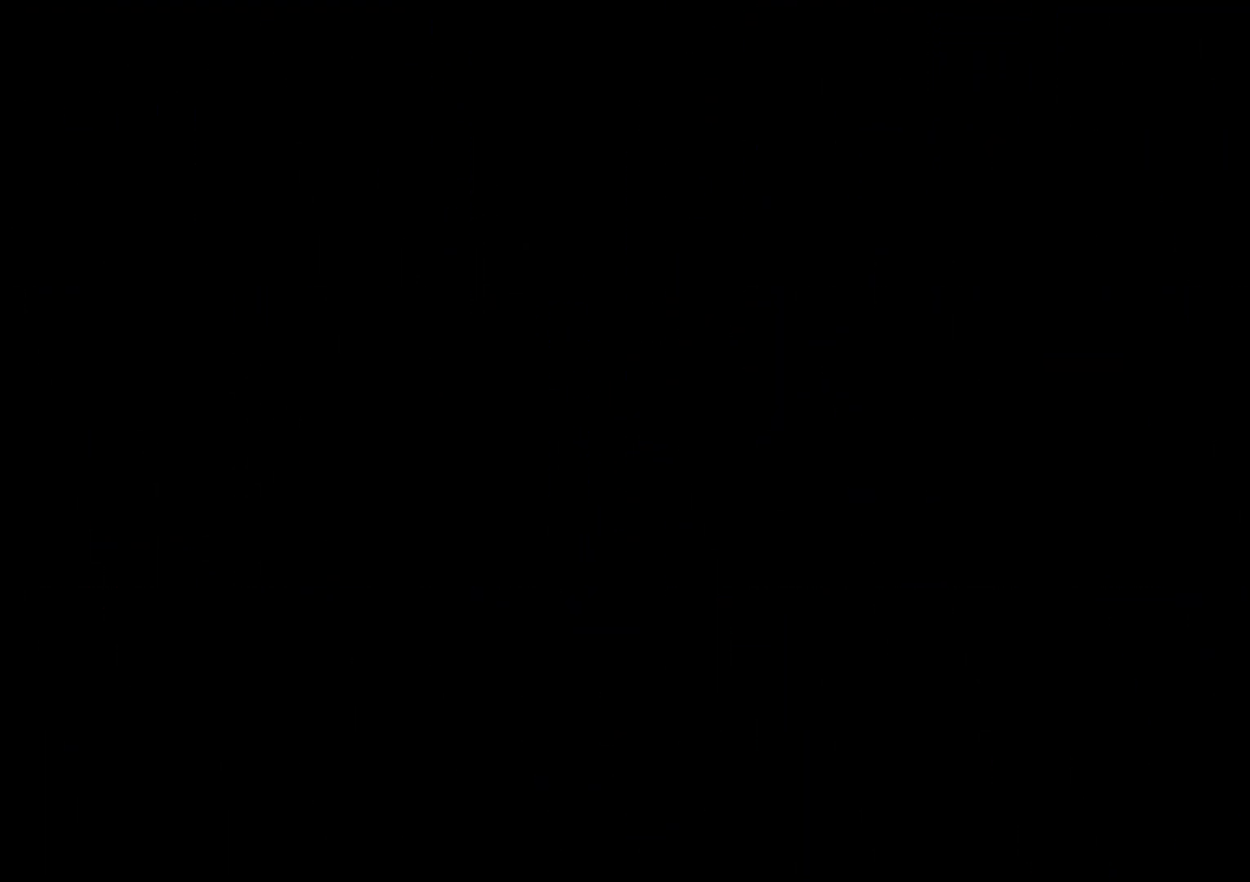
{"dt_ms": 500, "buttons": [], "left_stick": "center", "right_stick": "center", "events": []}
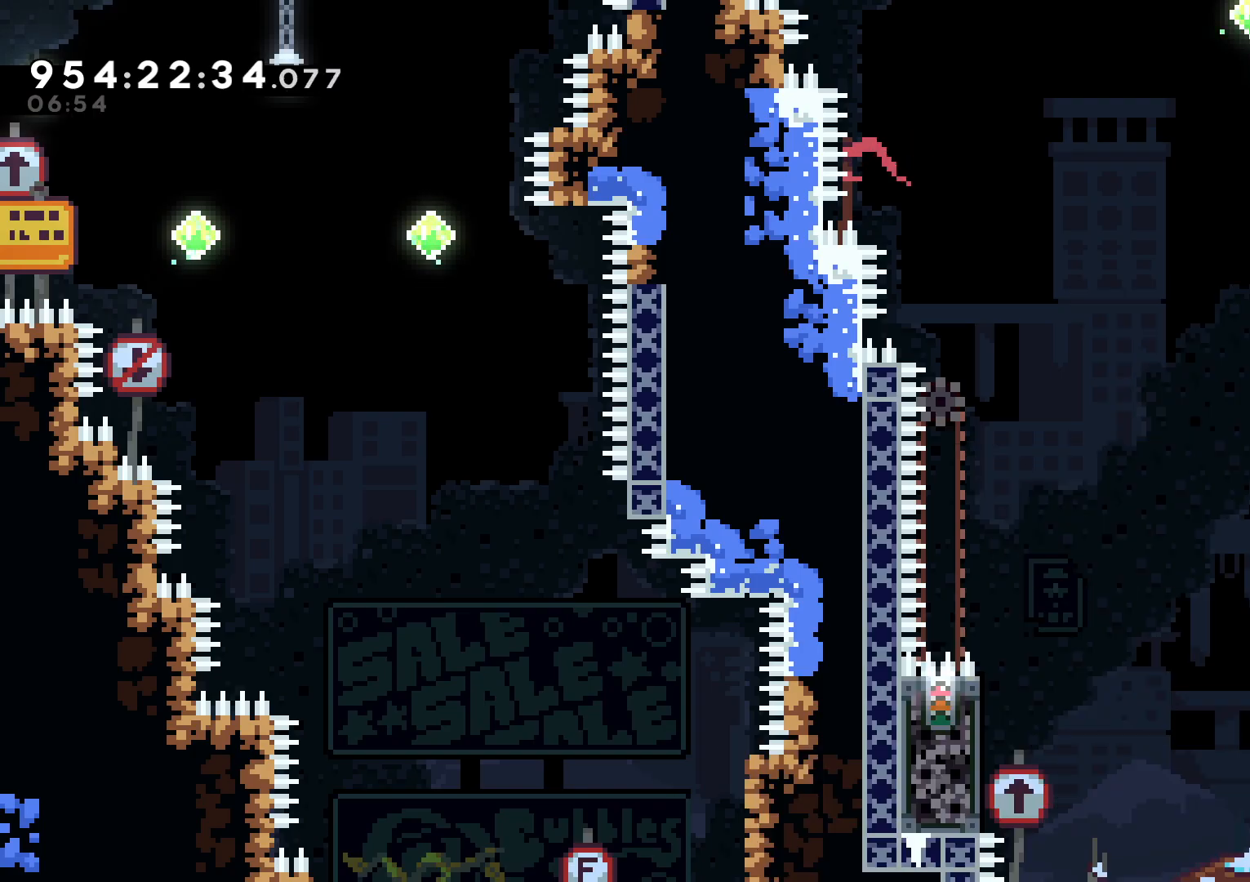
{"dt_ms": 500, "buttons": ["DPAD_LEFT"], "left_stick": "center", "right_stick": "center", "events": [[483, "DPAD_LEFT", "down"]]}
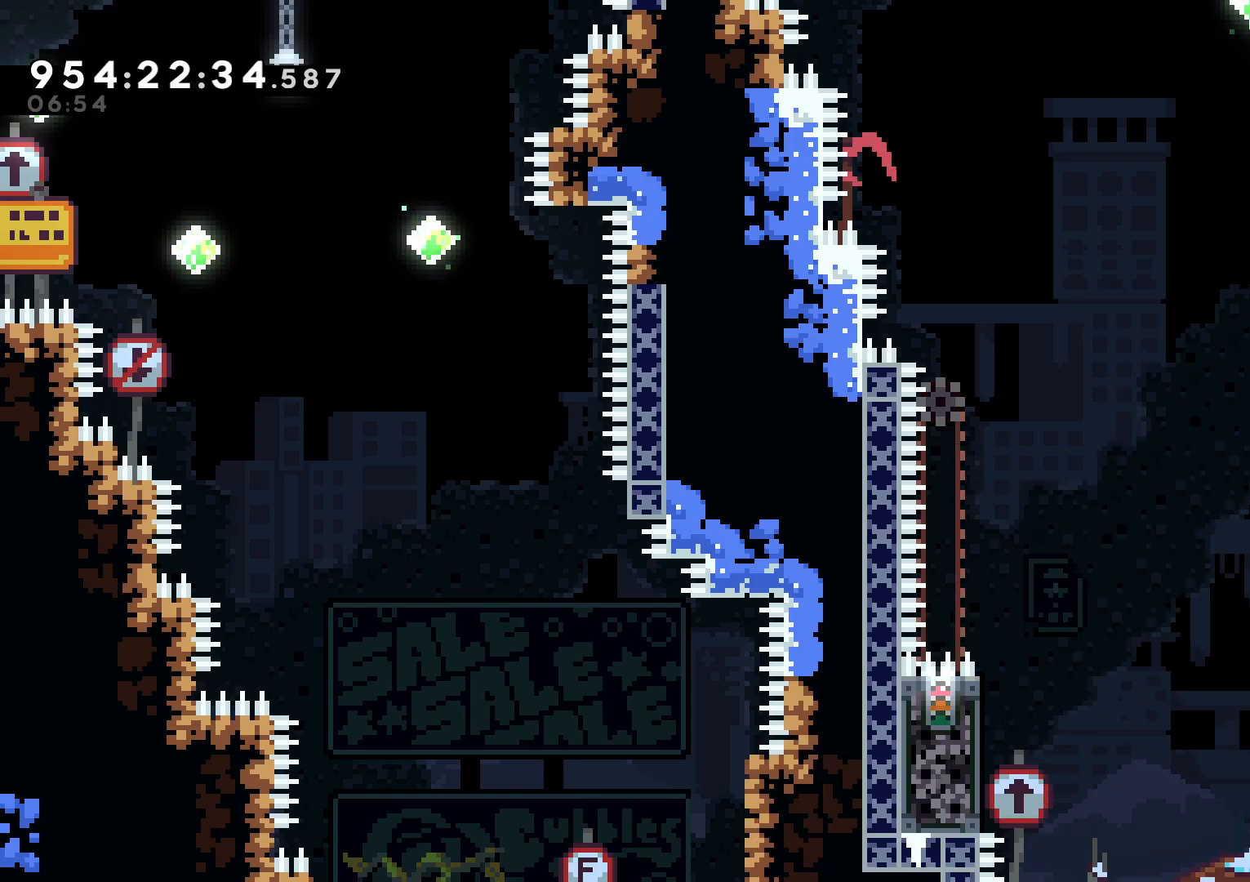
{"dt_ms": 500, "buttons": ["DPAD_LEFT"], "left_stick": "center", "right_stick": "center", "events": [[50, "B", "down"], [300, "B", "up"]]}
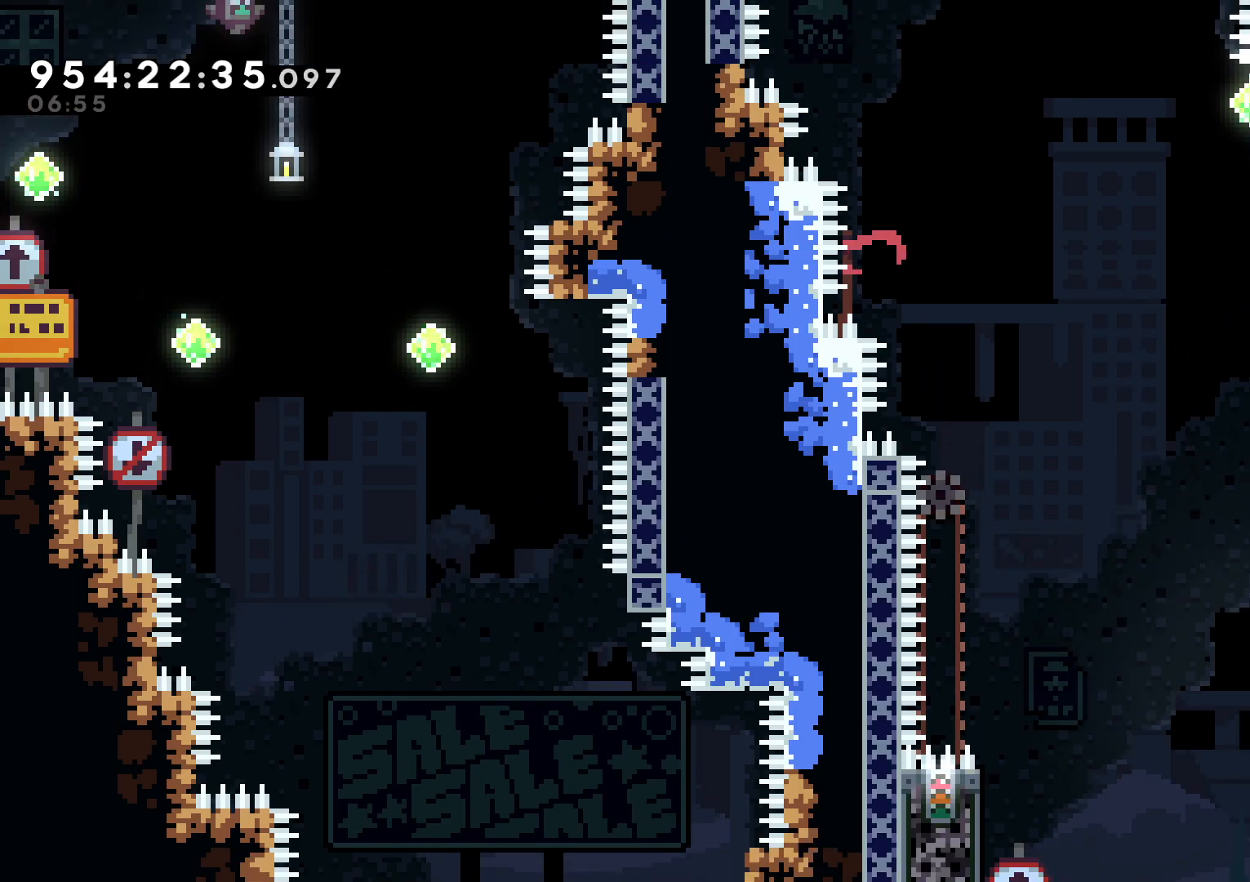
{"dt_ms": 1000, "buttons": ["B", "L2", "DPAD_RIGHT"], "left_stick": "center", "right_stick": "center", "events": [[50, "Y", "down"], [183, "Y", "up"], [300, "L2", "down"], [533, "DPAD_LEFT", "up"], [917, "B", "down"], [917, "DPAD_RIGHT", "down"]]}
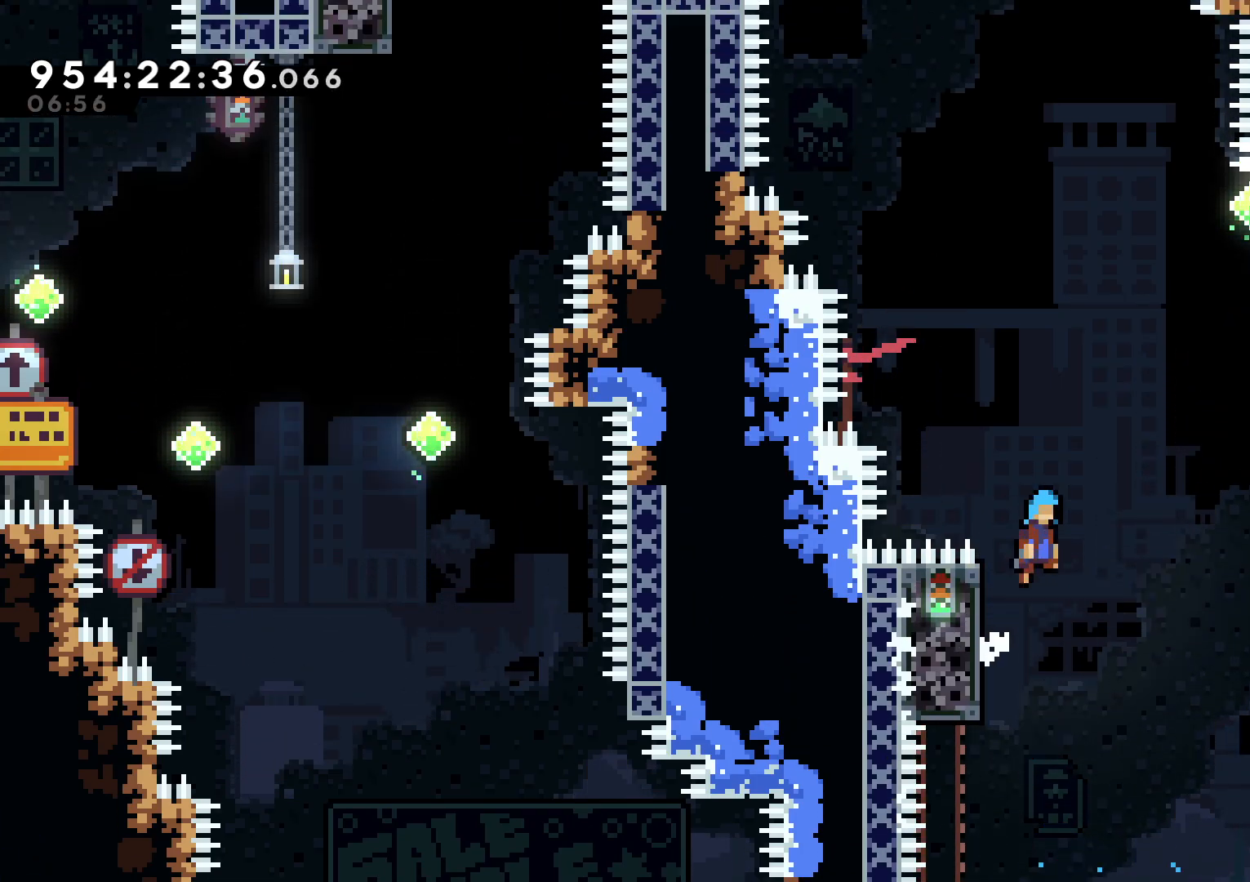
{"dt_ms": 500, "buttons": ["L2", "DPAD_RIGHT"], "left_stick": "center", "right_stick": "center", "events": [[267, "B", "up"]]}